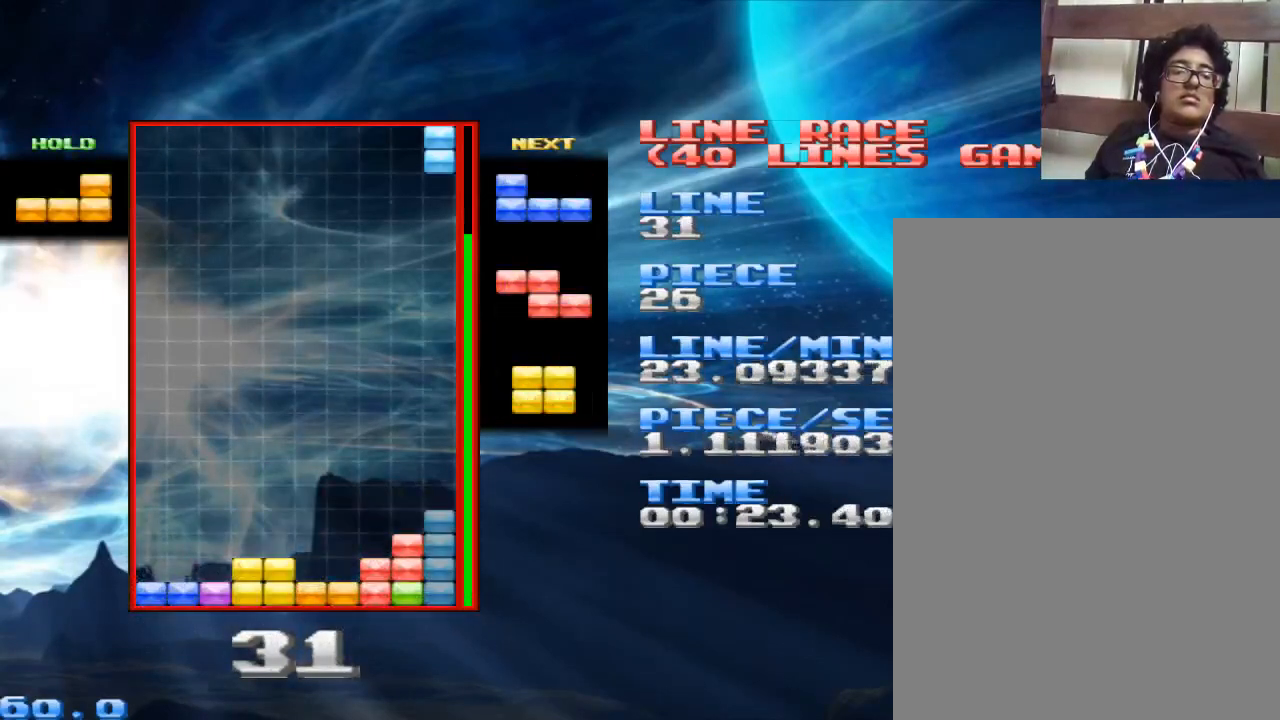
Gameplay with keyboard and mouse; each line is a JSON object with the keys and mouse buttons held at the frame after it. "events" lists presses ("down") and releases ("up") of "1", "2", "3", "4", "a", "alt", "c", "d", "down", "e", "left", "q", "r", "right", "s", "space", "up", "w", "x", "z", "mouse_left" and "mouse_right" between this image and that frame as [ms after this image, input, new state], when the widget could be followed in between. "mouse_left", "mouse_right" = the "left", "right" buttons of the "mouse" list. No other keys are recorded. Mouse movement is not recorded.
{"keys": [], "mouse": [], "events": [[67, "space", "down"], [200, "space", "up"], [367, "z", "down"], [433, "z", "up"]]}
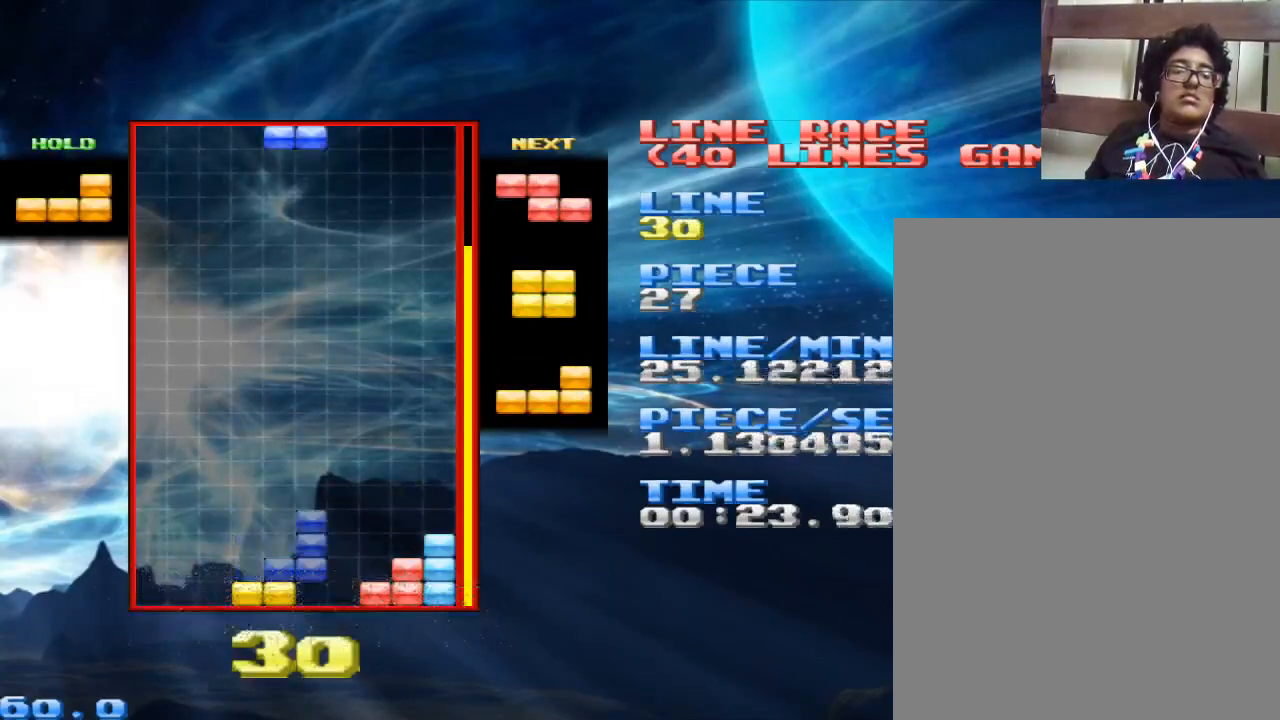
{"keys": ["x"], "mouse": [], "events": [[267, "space", "down"], [400, "space", "up"], [500, "x", "down"]]}
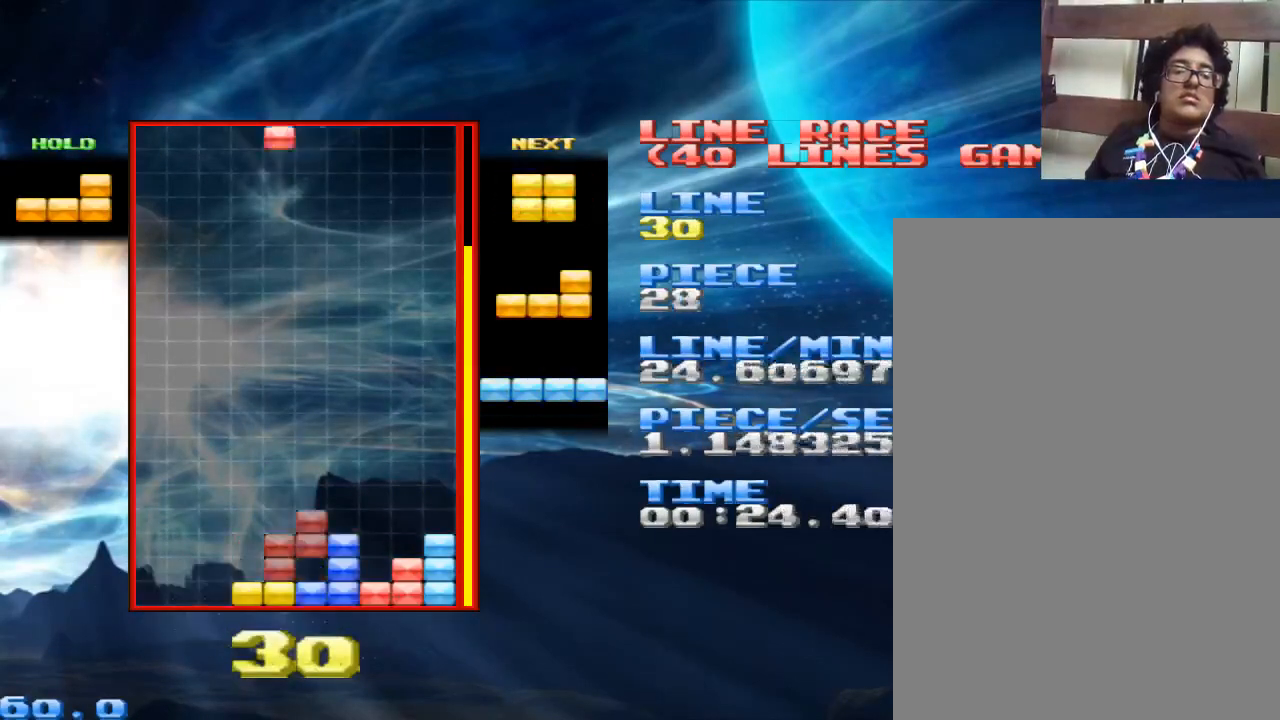
{"keys": [], "mouse": [], "events": [[100, "x", "up"]]}
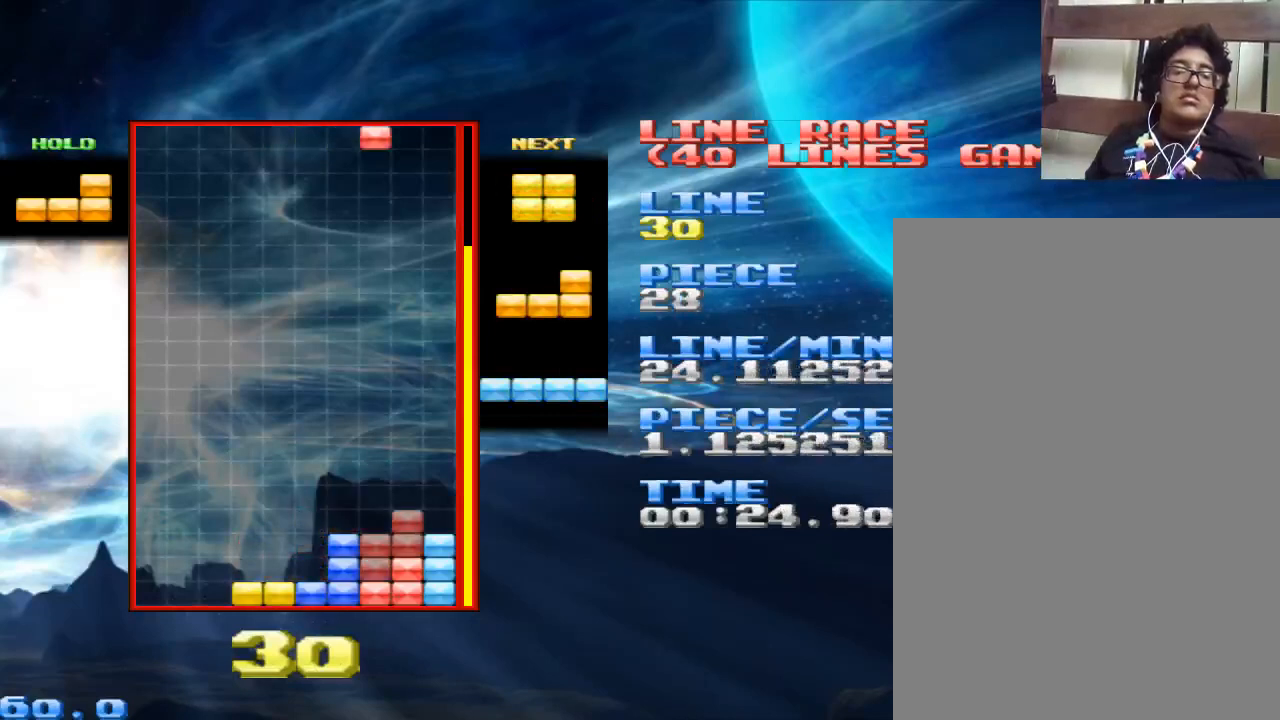
{"keys": [], "mouse": [], "events": []}
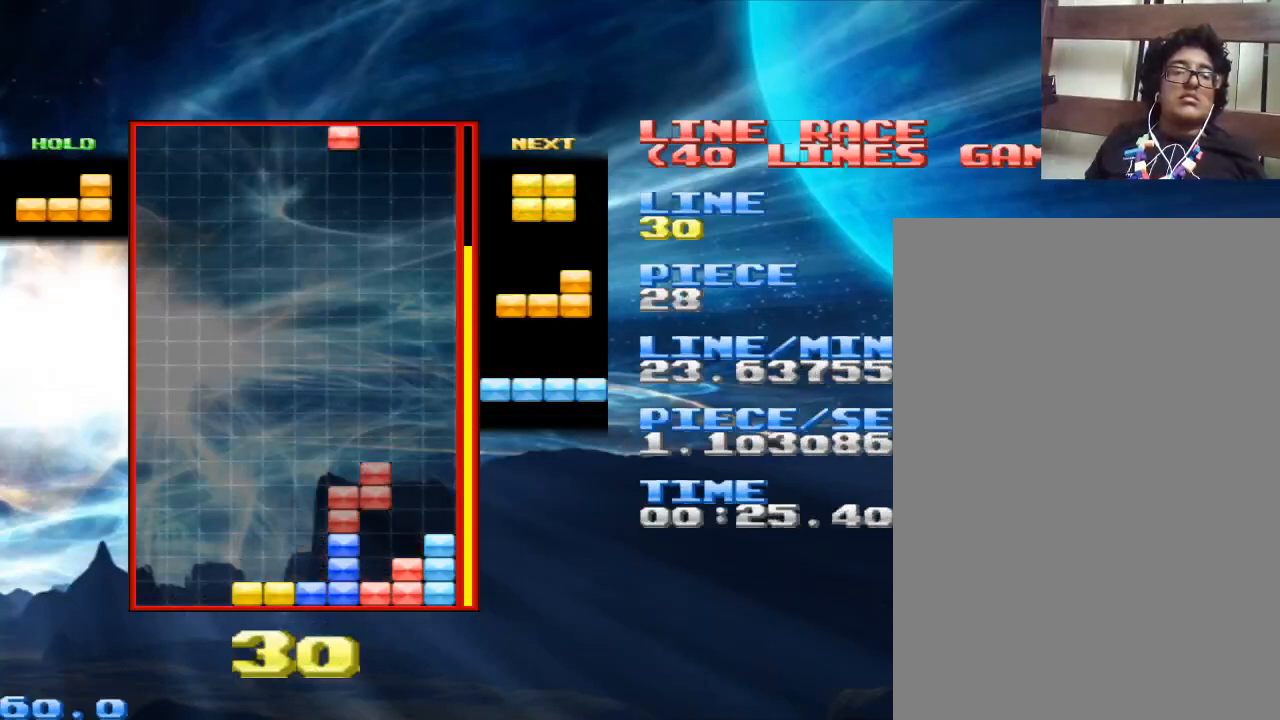
{"keys": [], "mouse": [], "events": [[233, "space", "down"], [433, "space", "up"]]}
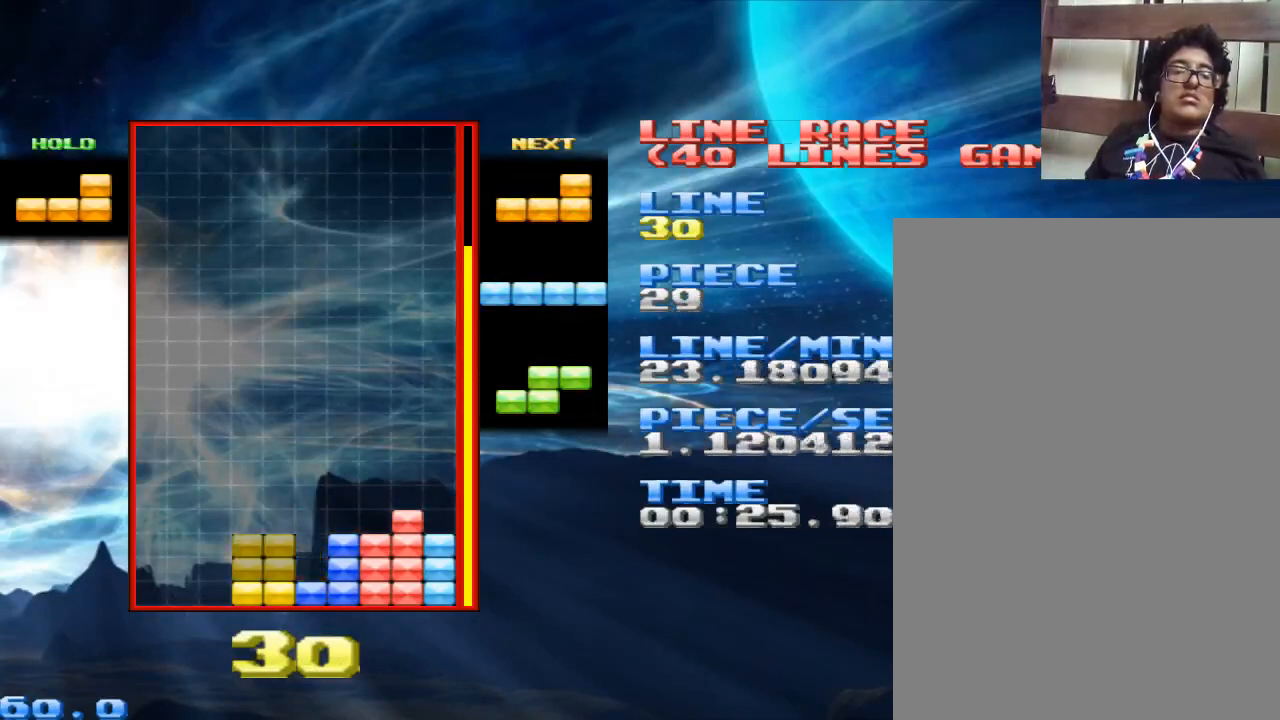
{"keys": ["space"], "mouse": [], "events": [[400, "space", "down"]]}
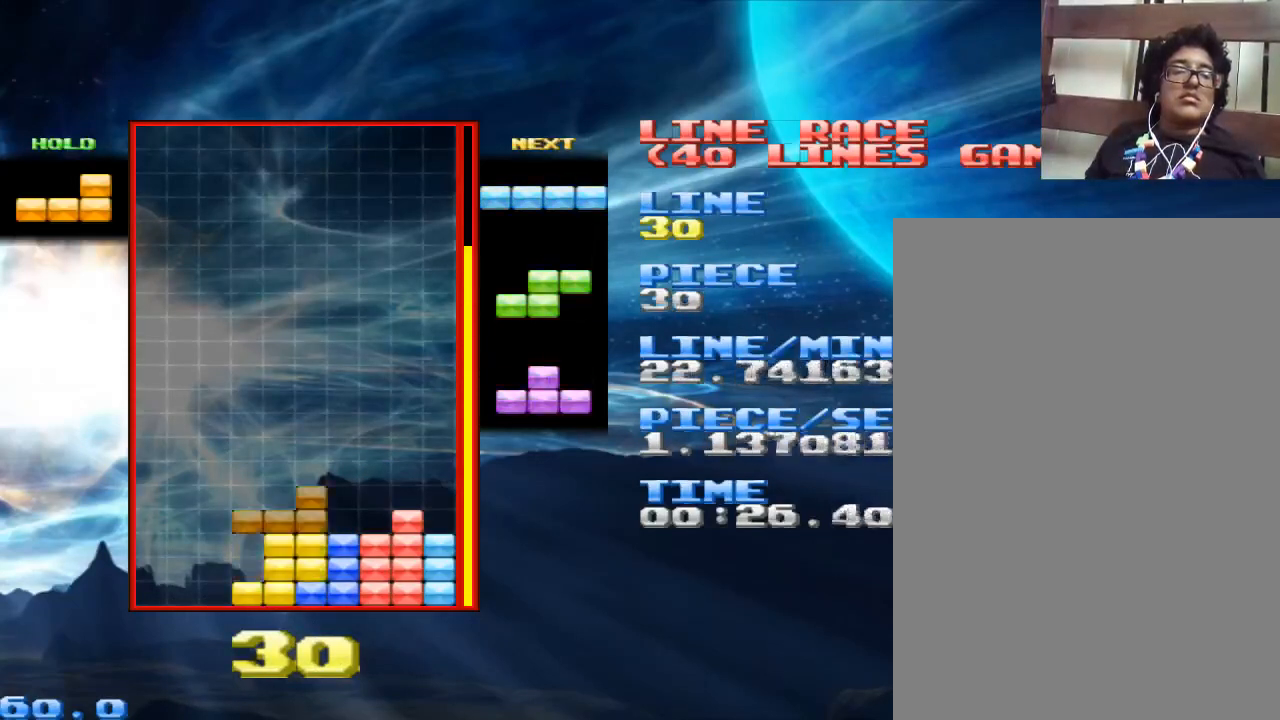
{"keys": [], "mouse": [], "events": [[33, "space", "up"]]}
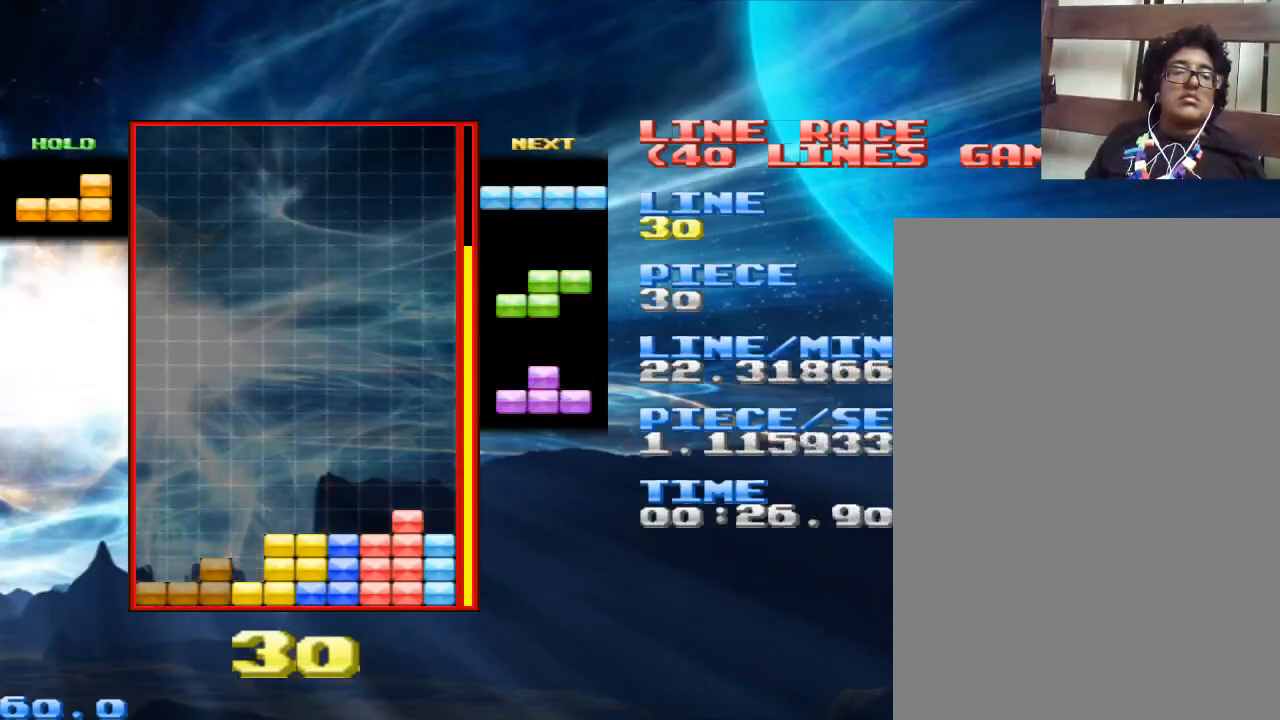
{"keys": ["x"], "mouse": [], "events": [[167, "space", "down"], [333, "space", "up"], [400, "x", "down"]]}
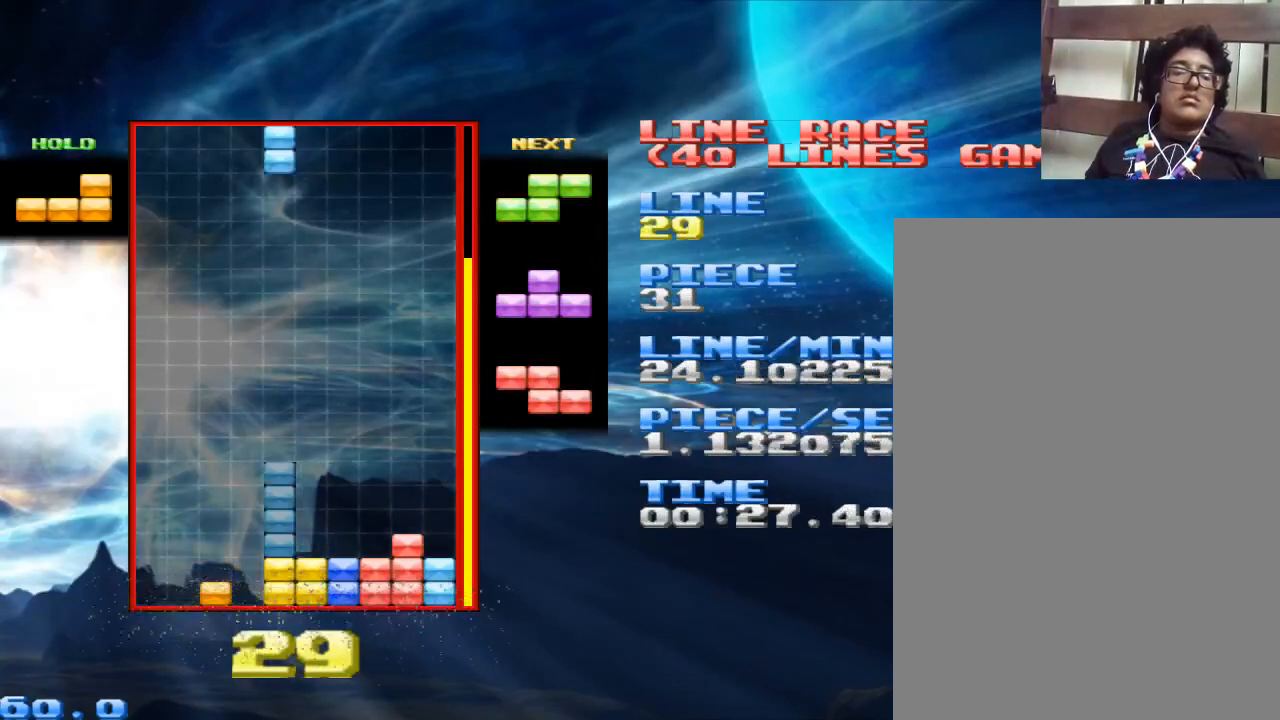
{"keys": [], "mouse": [], "events": [[67, "x", "up"], [333, "space", "down"], [467, "space", "up"]]}
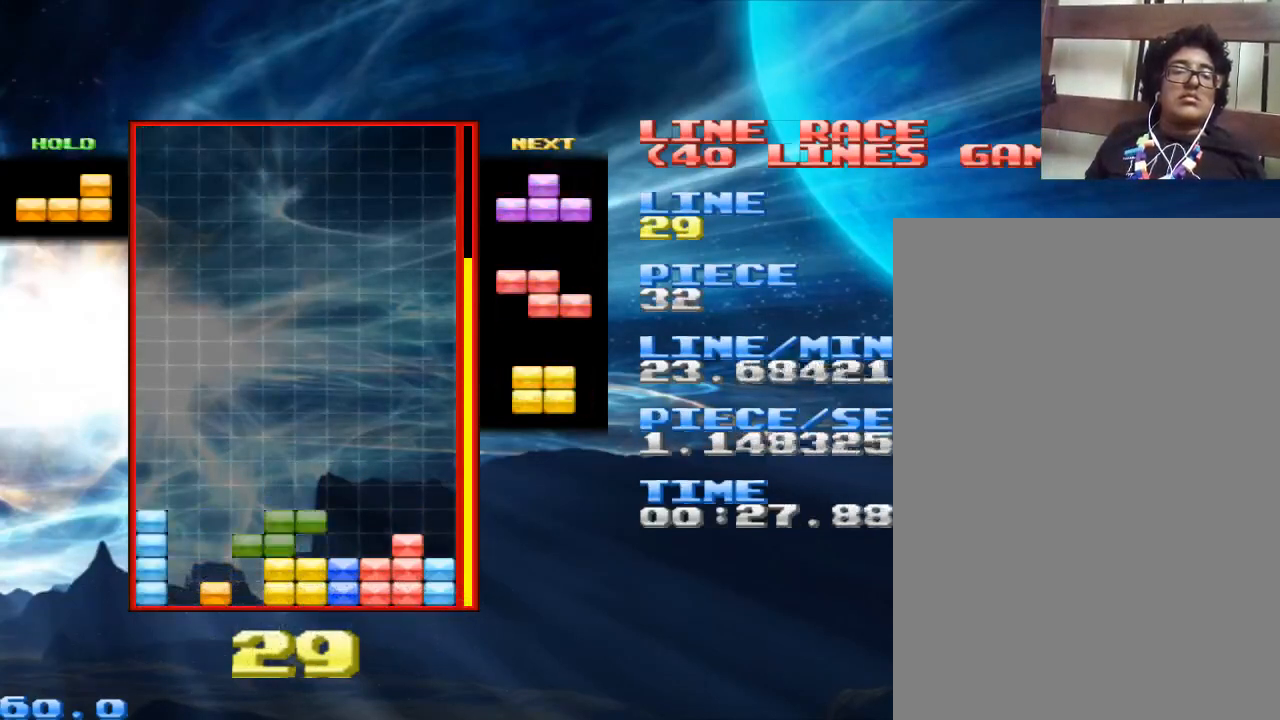
{"keys": [], "mouse": [], "events": [[133, "x", "down"], [167, "x", "up"]]}
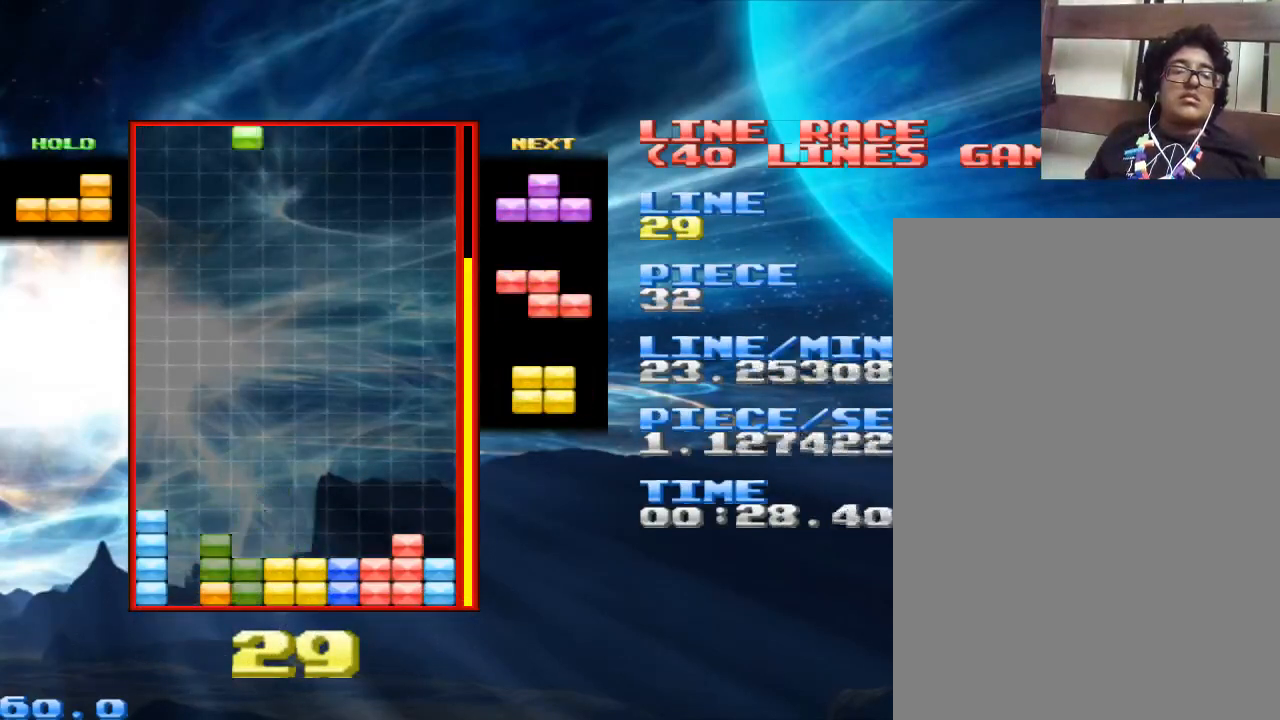
{"keys": [], "mouse": [], "events": [[100, "space", "down"], [167, "space", "up"]]}
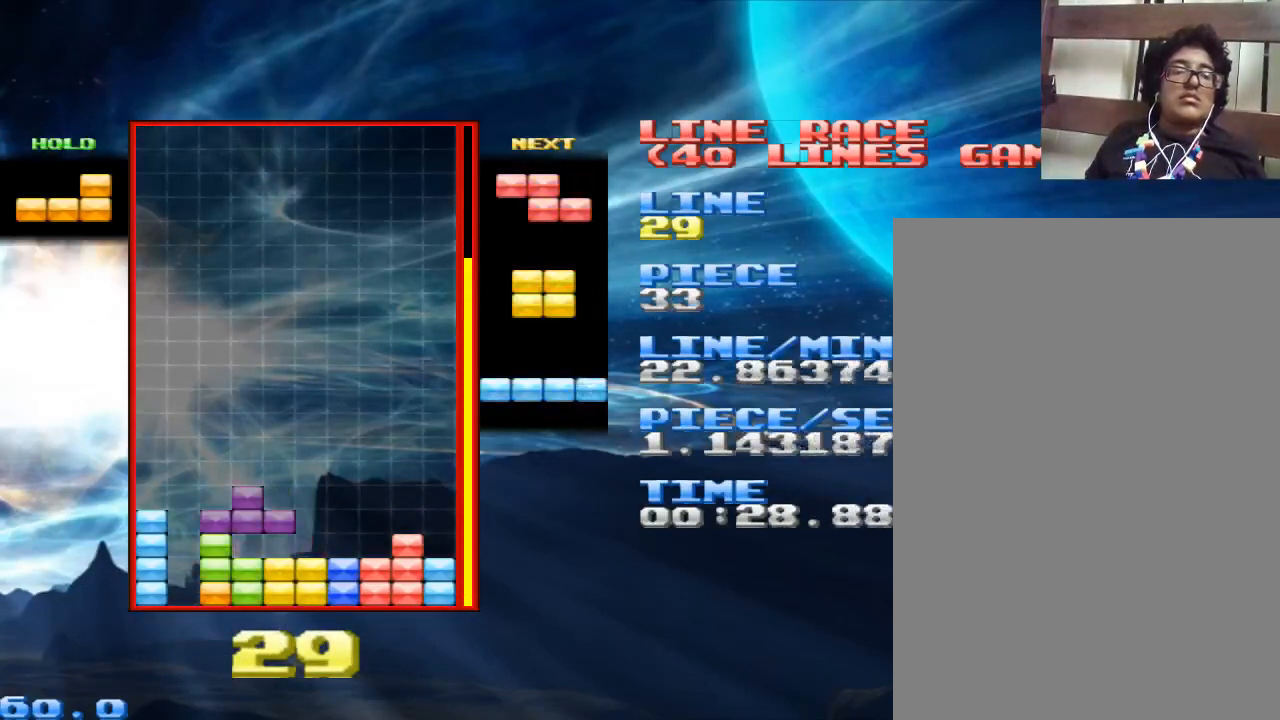
{"keys": [], "mouse": [], "events": [[167, "space", "down"], [233, "space", "up"]]}
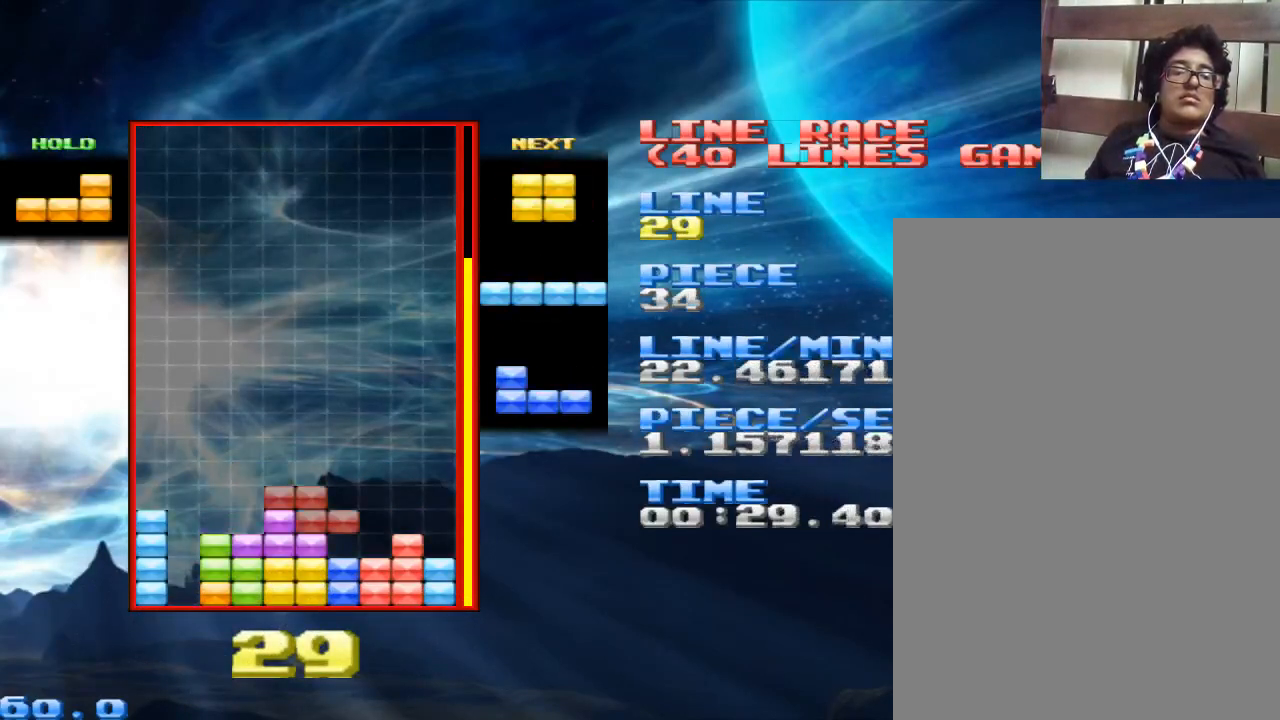
{"keys": [], "mouse": [], "events": [[267, "space", "down"], [400, "space", "up"]]}
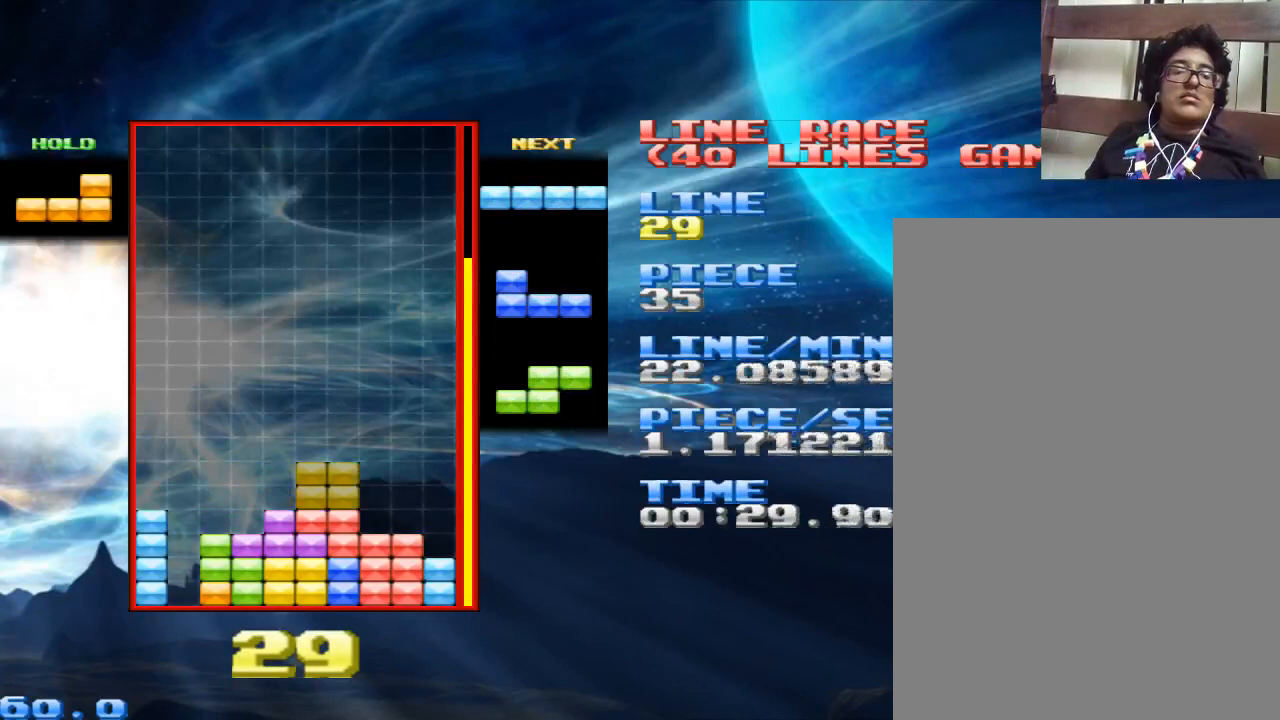
{"keys": ["space"], "mouse": [], "events": [[400, "space", "down"]]}
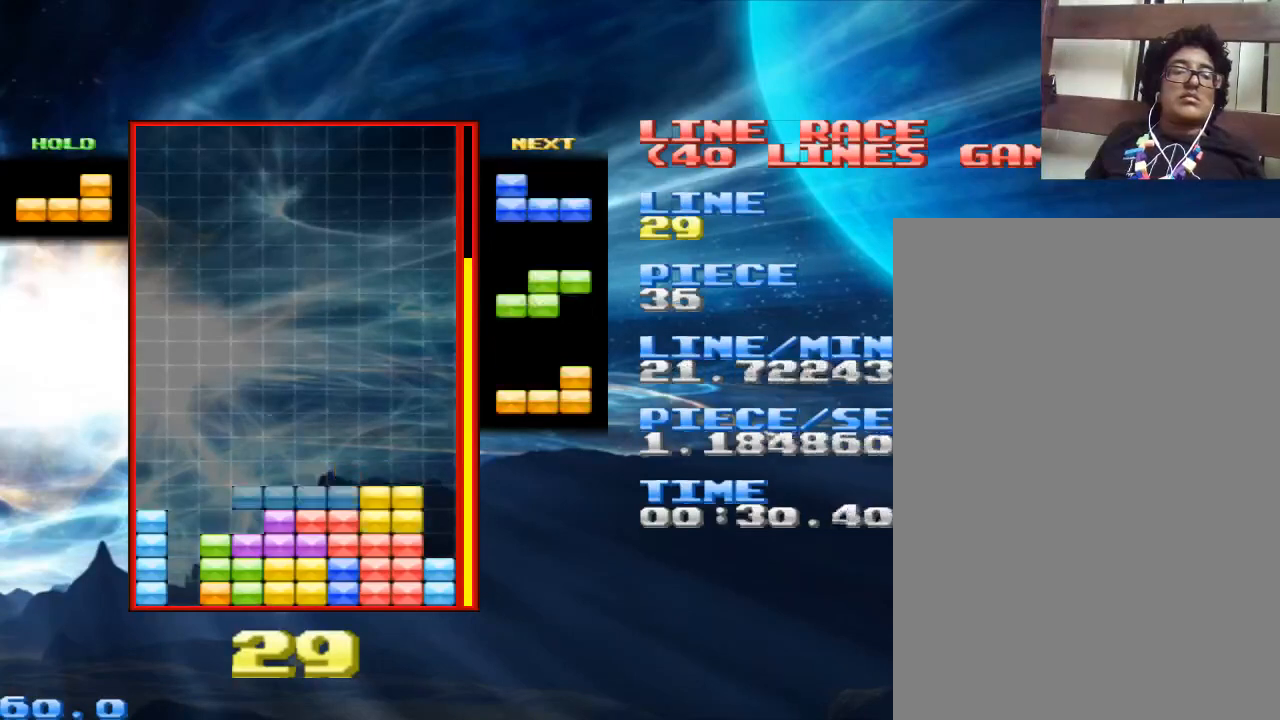
{"keys": [], "mouse": [], "events": [[67, "space", "up"], [100, "z", "down"], [233, "z", "up"]]}
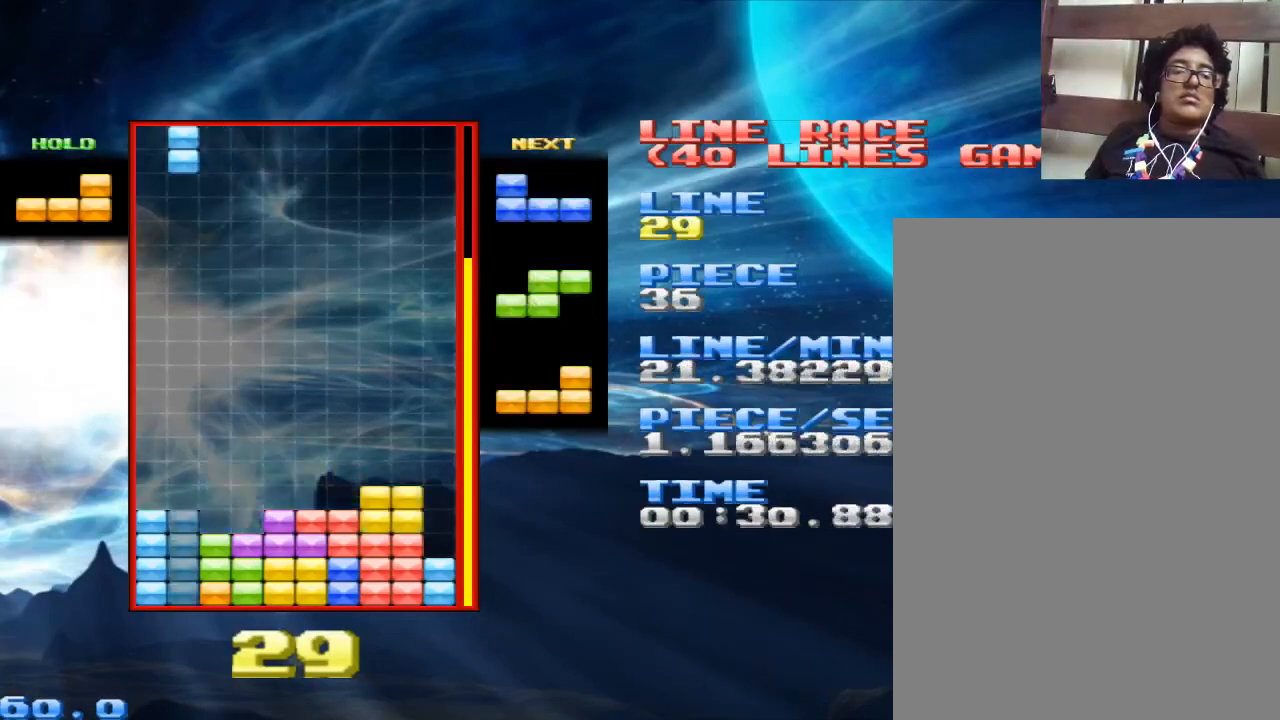
{"keys": [], "mouse": [], "events": [[133, "space", "down"], [267, "space", "up"], [367, "z", "down"], [500, "z", "up"]]}
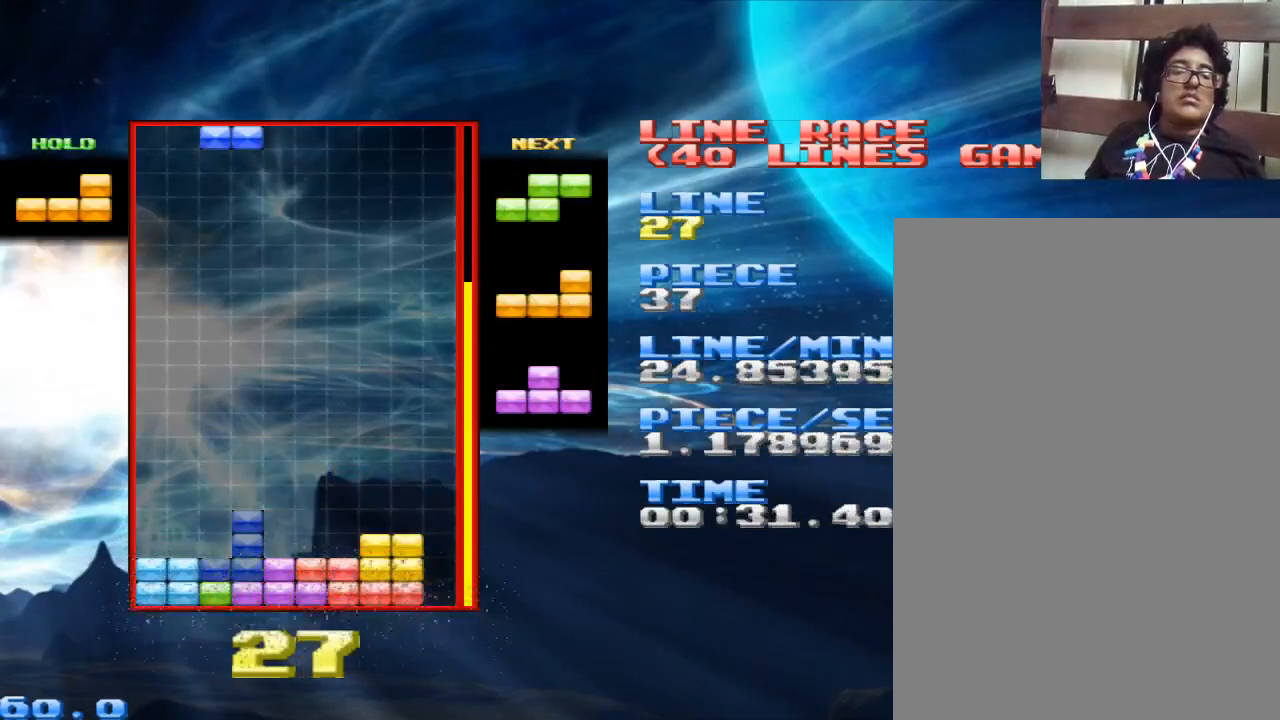
{"keys": [], "mouse": [], "events": []}
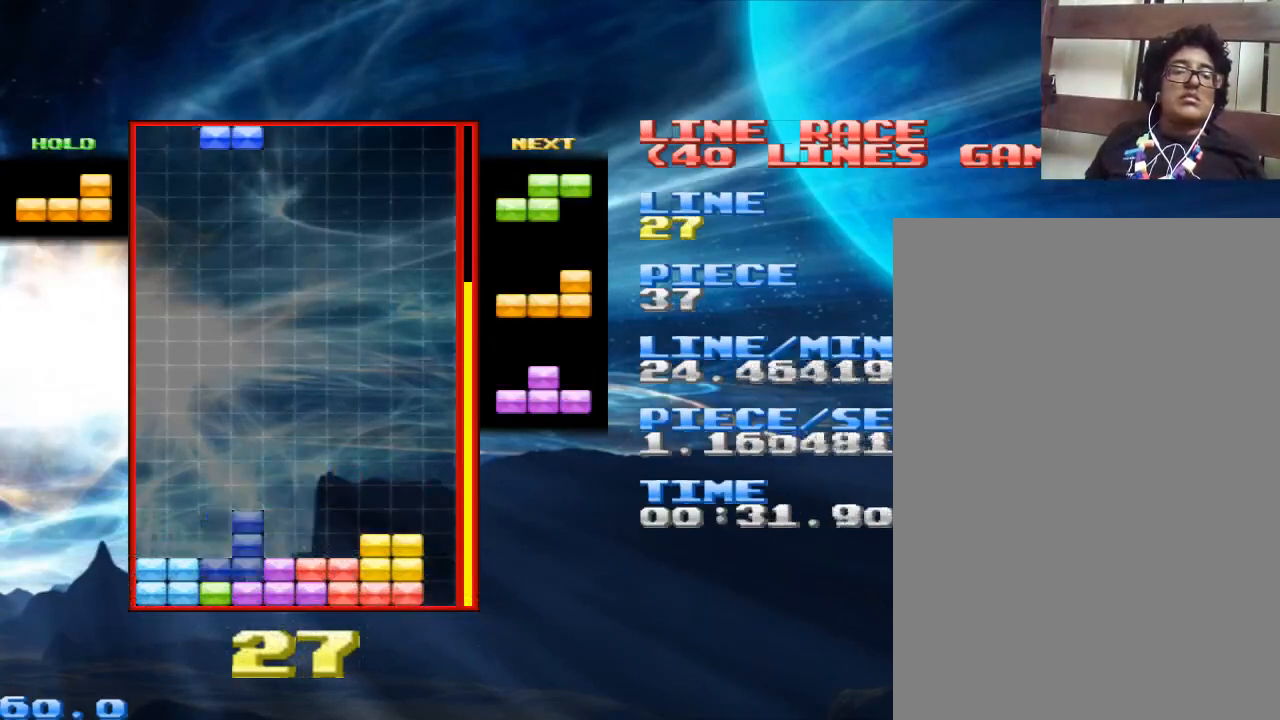
{"keys": [], "mouse": [], "events": [[200, "space", "down"], [333, "space", "up"]]}
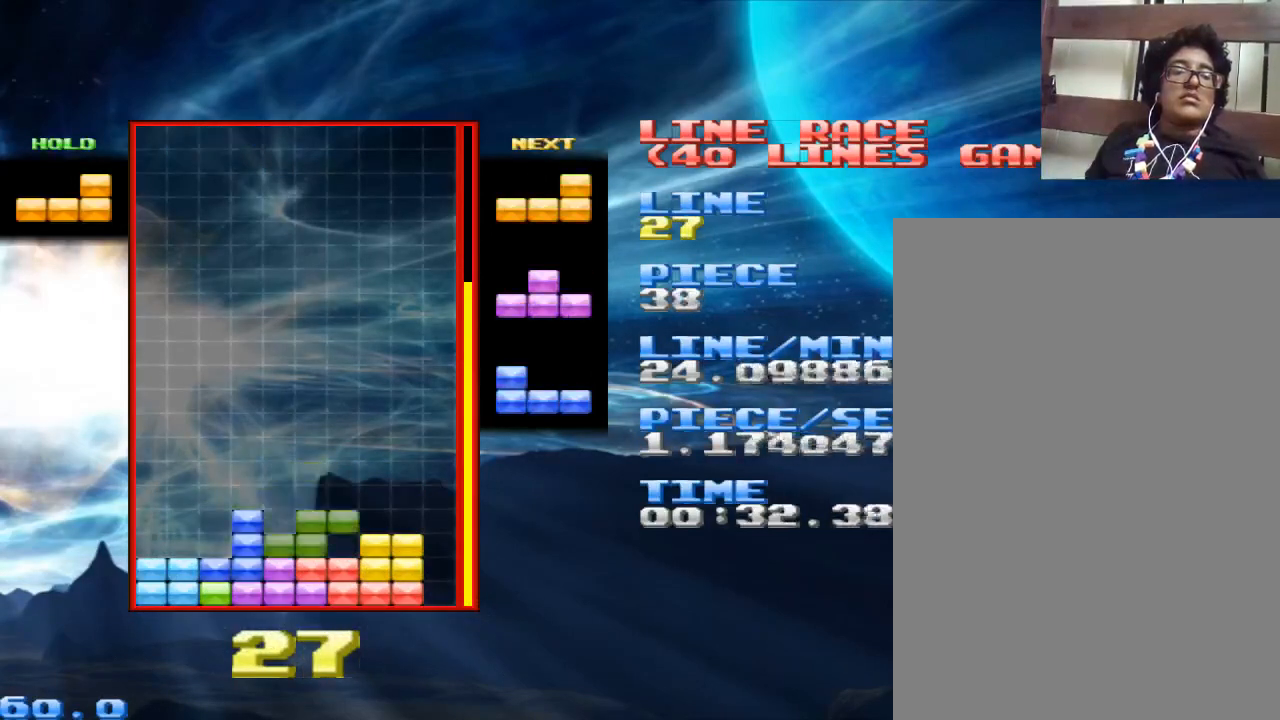
{"keys": [], "mouse": [], "events": [[367, "space", "down"], [500, "space", "up"]]}
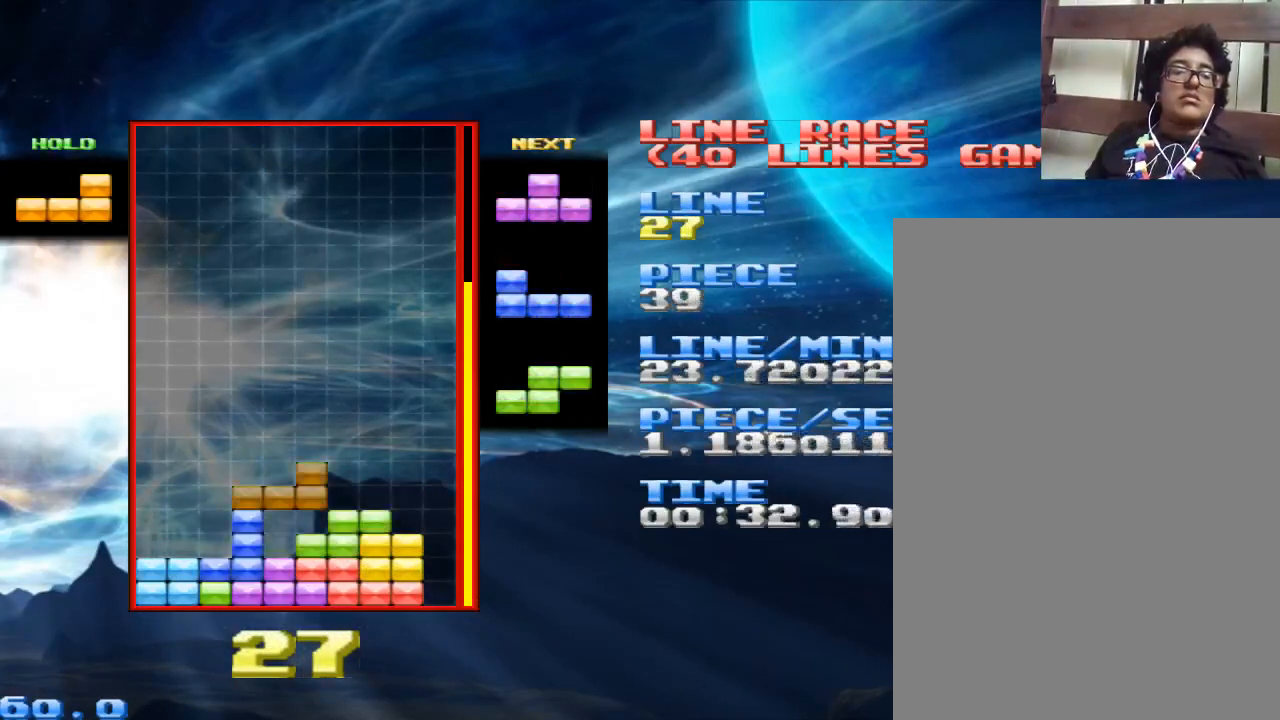
{"keys": ["space"], "mouse": [], "events": [[100, "z", "down"], [233, "z", "up"], [467, "space", "down"]]}
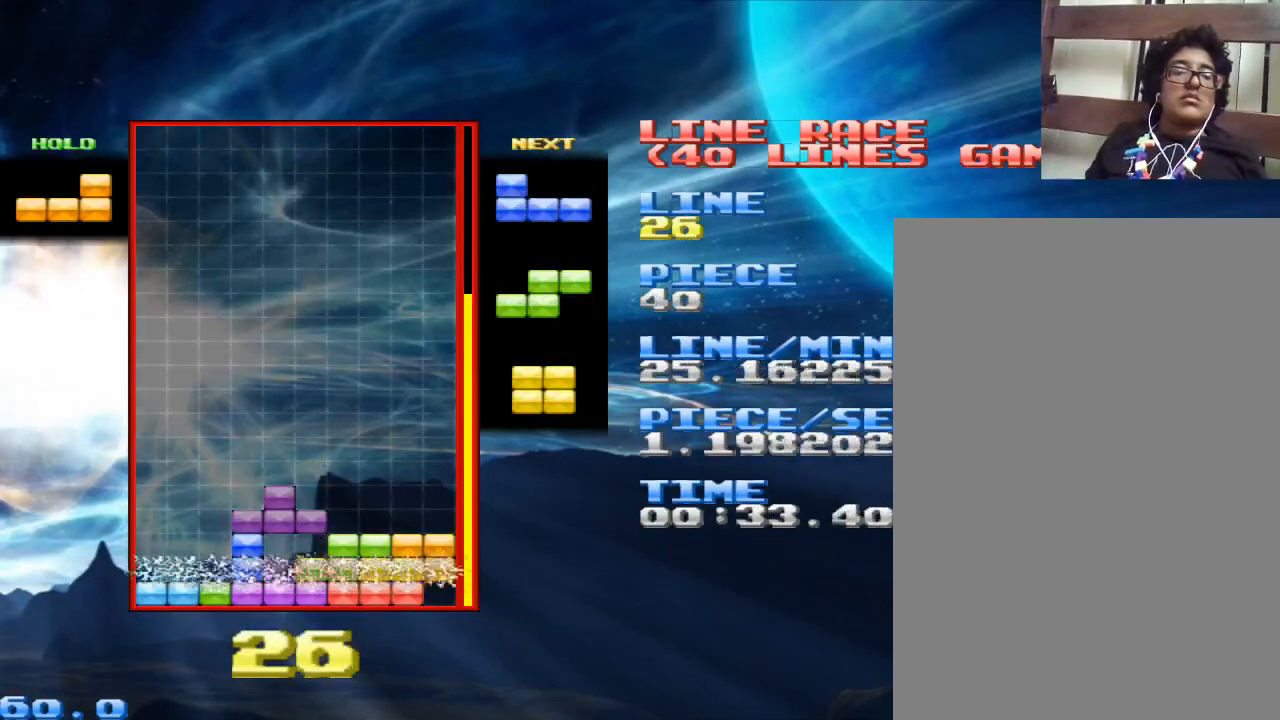
{"keys": [], "mouse": [], "events": [[100, "space", "up"], [233, "x", "down"], [333, "x", "up"]]}
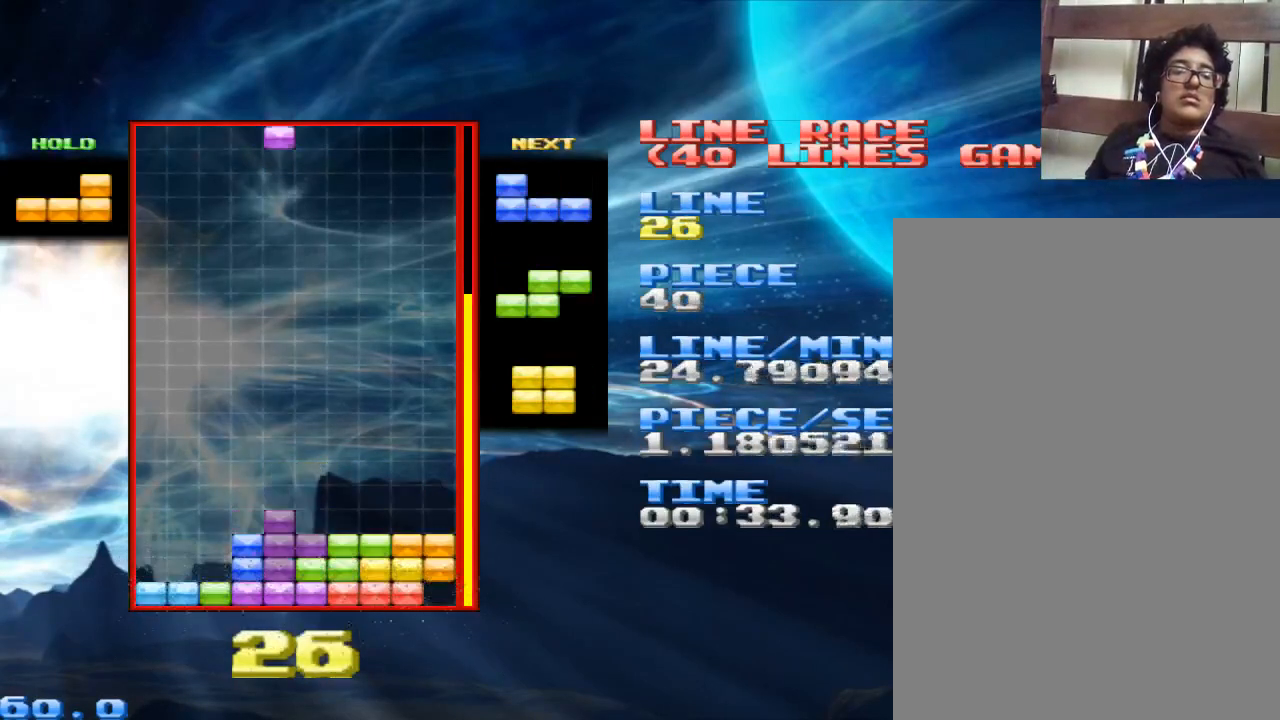
{"keys": [], "mouse": [], "events": [[67, "space", "down"], [167, "space", "up"]]}
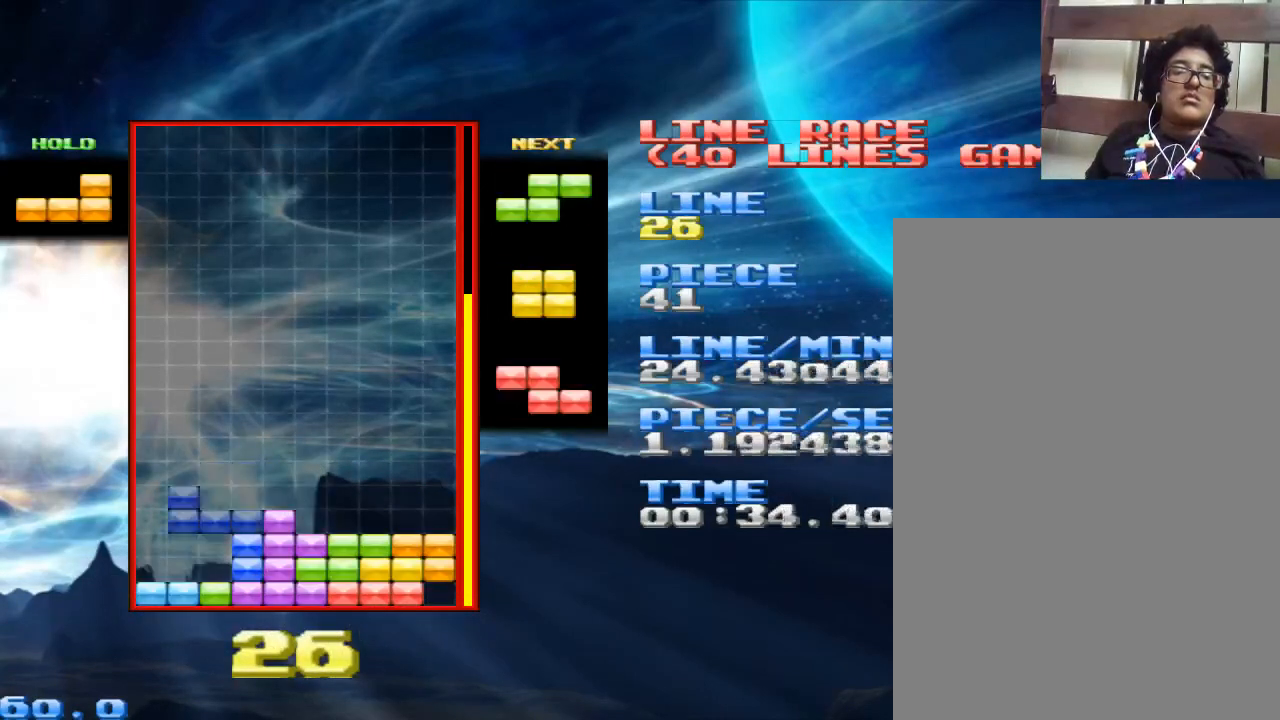
{"keys": [], "mouse": [], "events": [[267, "space", "down"], [400, "space", "up"]]}
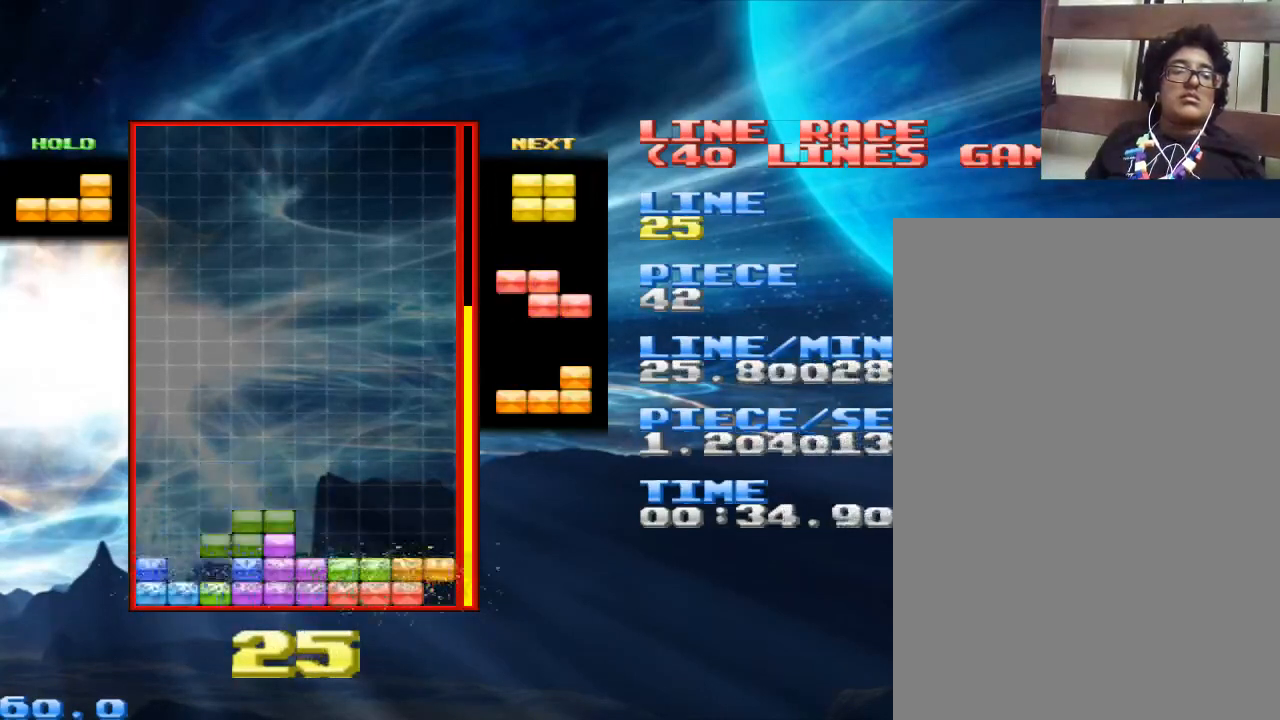
{"keys": ["space"], "mouse": [], "events": [[400, "space", "down"]]}
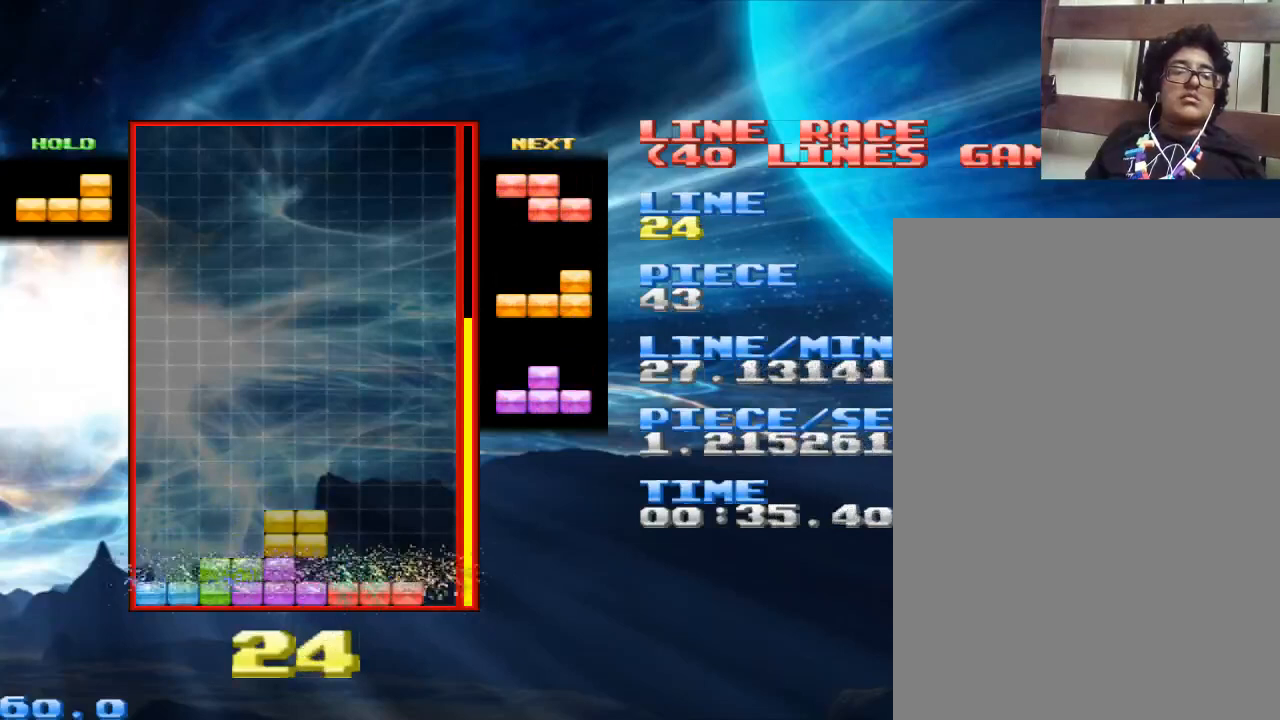
{"keys": [], "mouse": [], "events": [[33, "space", "up"], [400, "space", "down"], [500, "space", "up"]]}
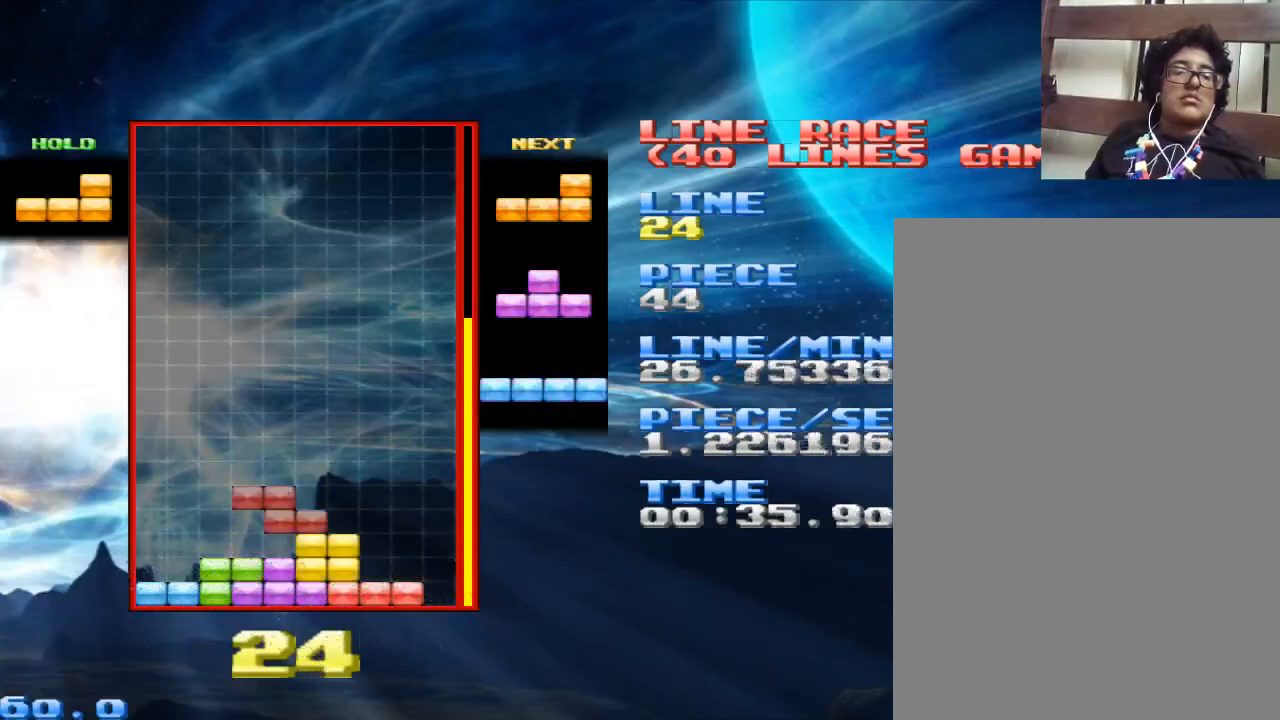
{"keys": ["x"], "mouse": [], "events": [[433, "x", "down"]]}
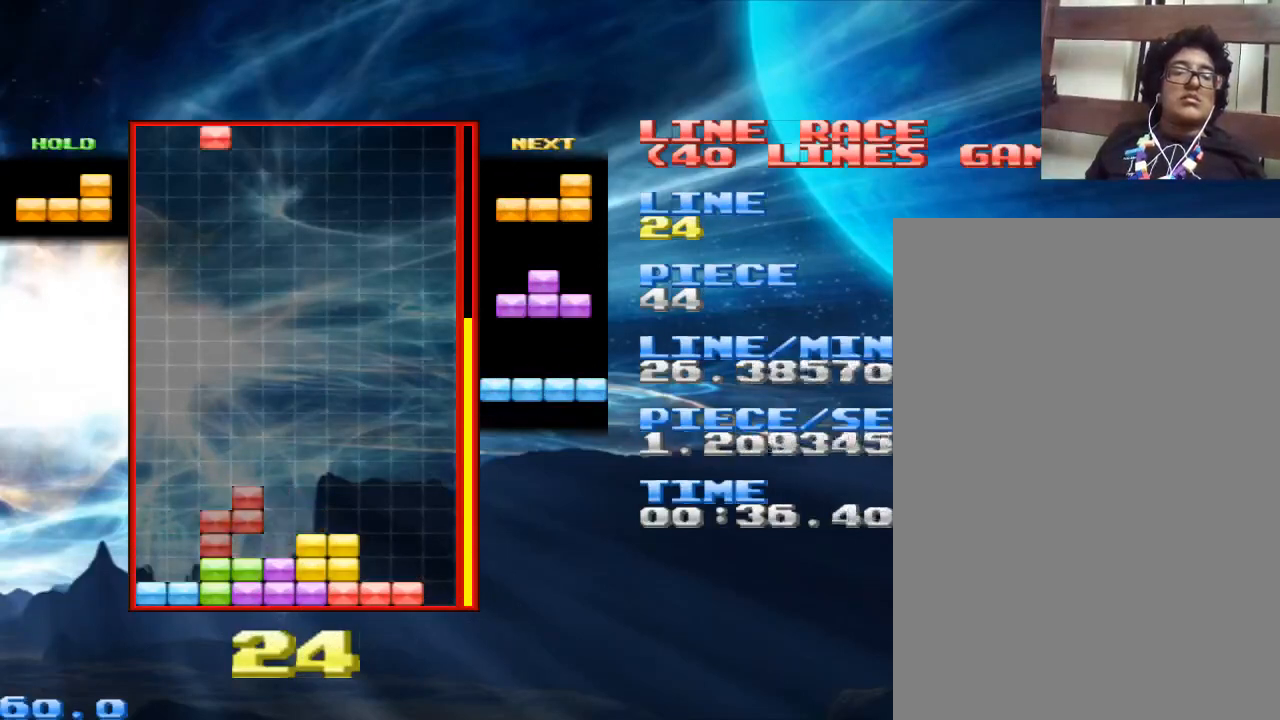
{"keys": ["space"], "mouse": [], "events": [[67, "x", "up"], [467, "space", "down"]]}
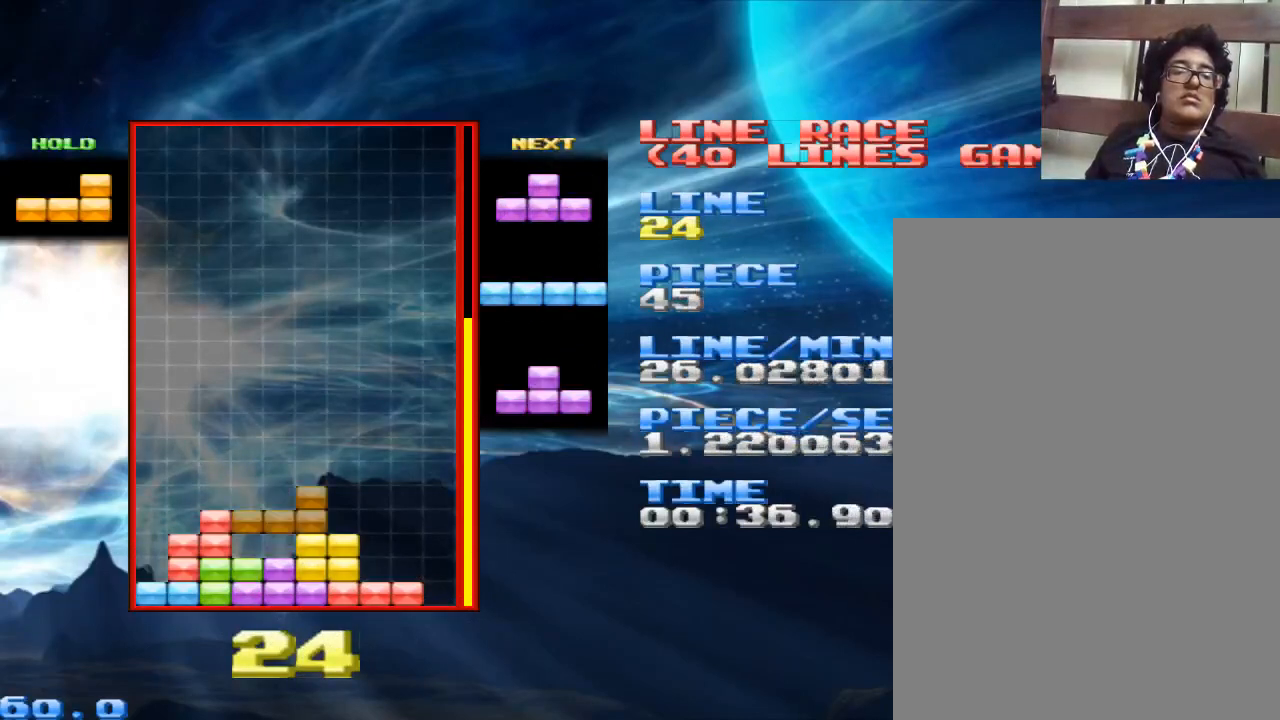
{"keys": [], "mouse": [], "events": [[67, "space", "up"], [200, "z", "down"], [367, "z", "up"]]}
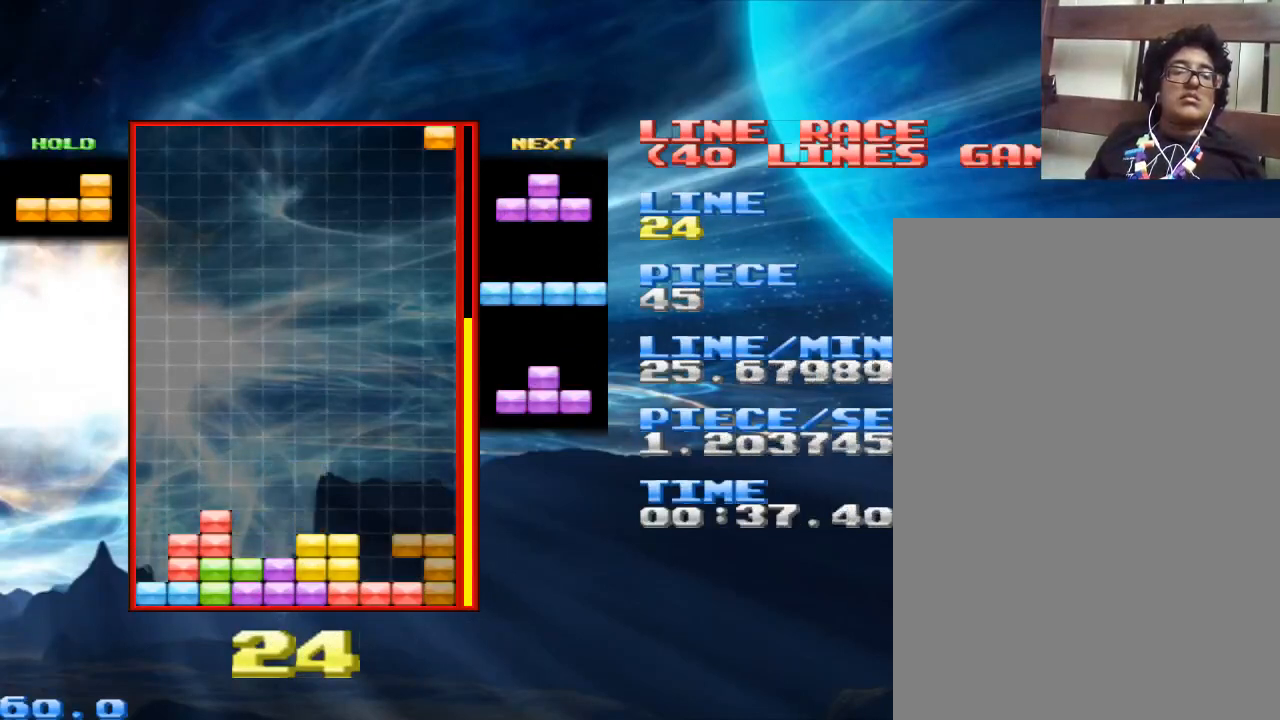
{"keys": ["z"], "mouse": [], "events": [[233, "z", "down"], [367, "z", "up"], [500, "z", "down"]]}
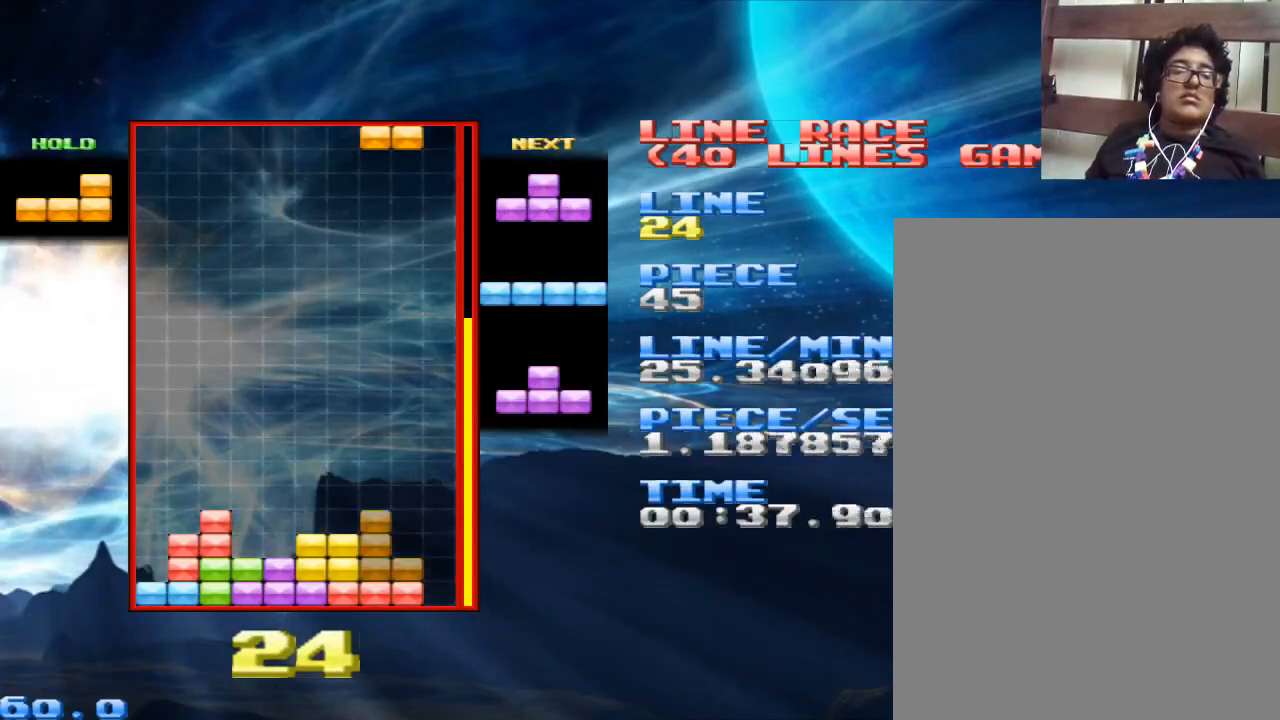
{"keys": [], "mouse": [], "events": [[100, "z", "up"], [300, "space", "down"], [400, "space", "up"]]}